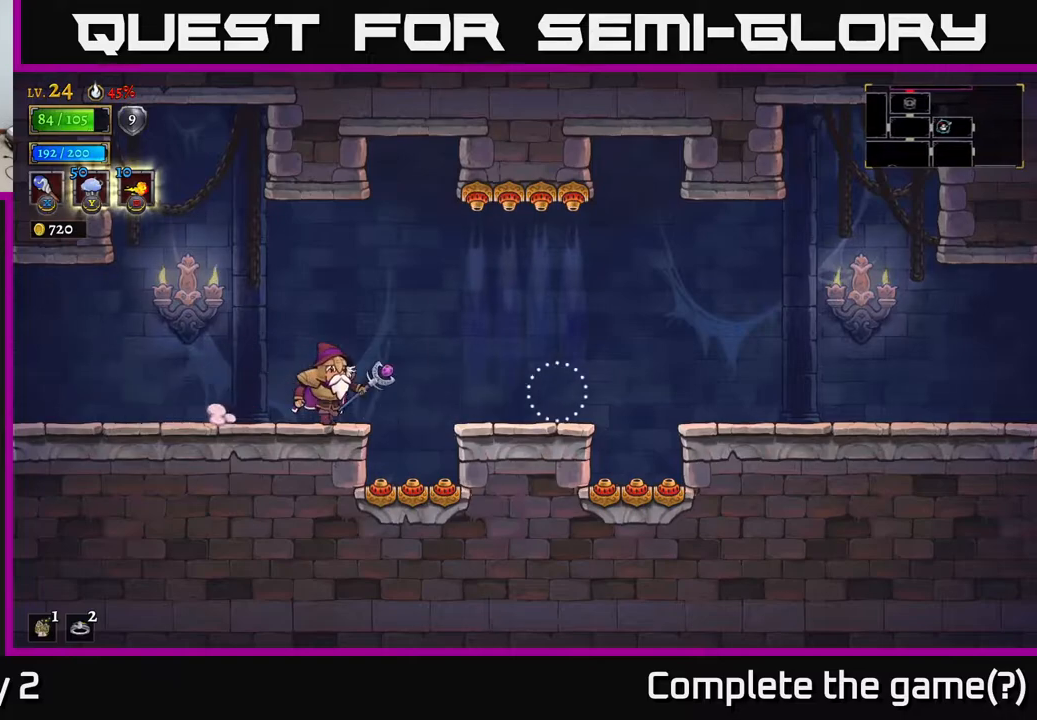
Gameplay with a controller (Xbox layout); each line is a JSON object with the inputs held at the frame after it. "events" lists button and stick changes between this image and that frame as [ms after this image, input, new state], when the widget could be followed in between.
{"buttons": [], "left_stick": "center", "right_stick": "center", "events": [[33, "left_stick", "left"], [300, "left_stick", "center"], [350, "left_stick", "right"], [500, "left_stick", "center"]]}
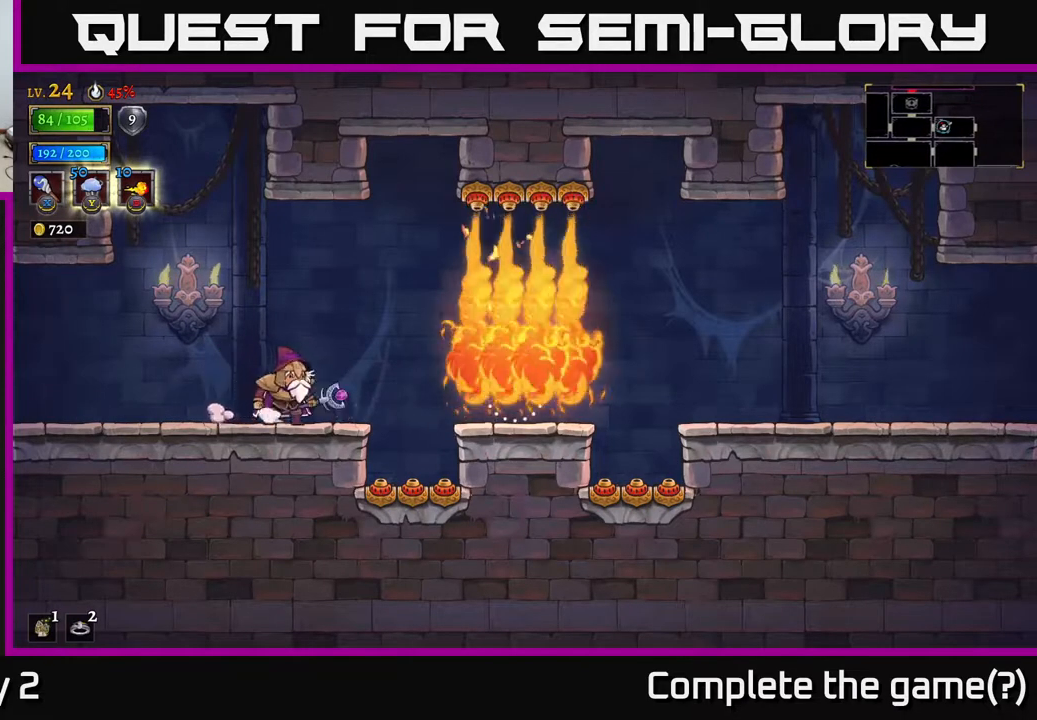
{"buttons": [], "left_stick": "center", "right_stick": "center", "events": []}
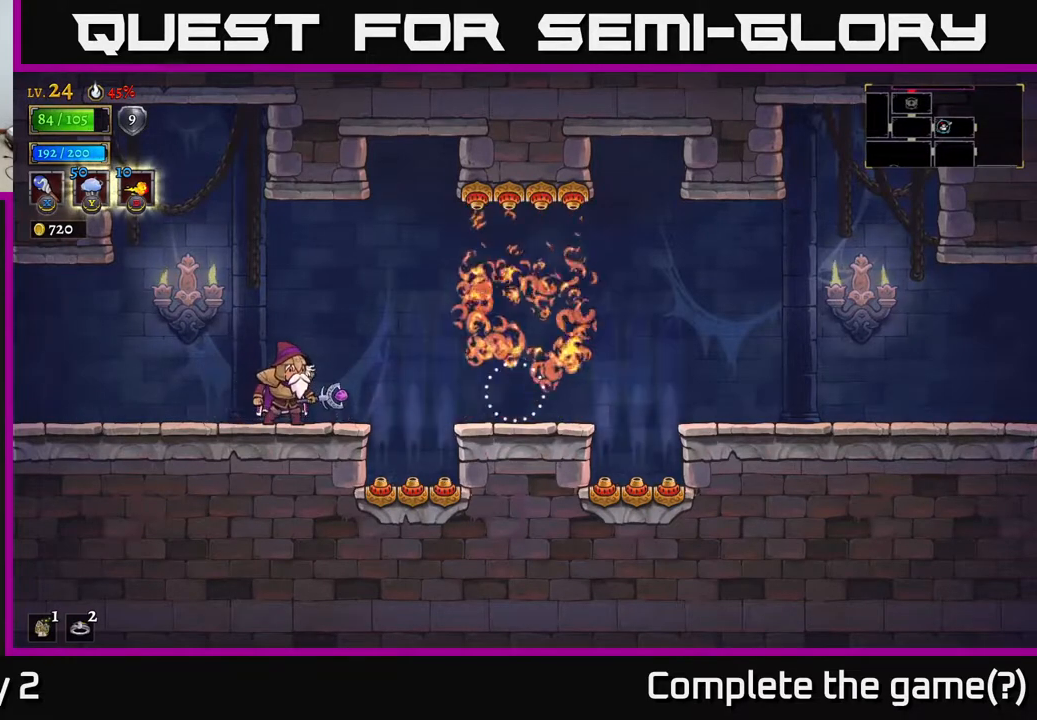
{"buttons": [], "left_stick": "right", "right_stick": "center", "events": [[50, "left_stick", "right"], [150, "A", "down"], [267, "A", "up"]]}
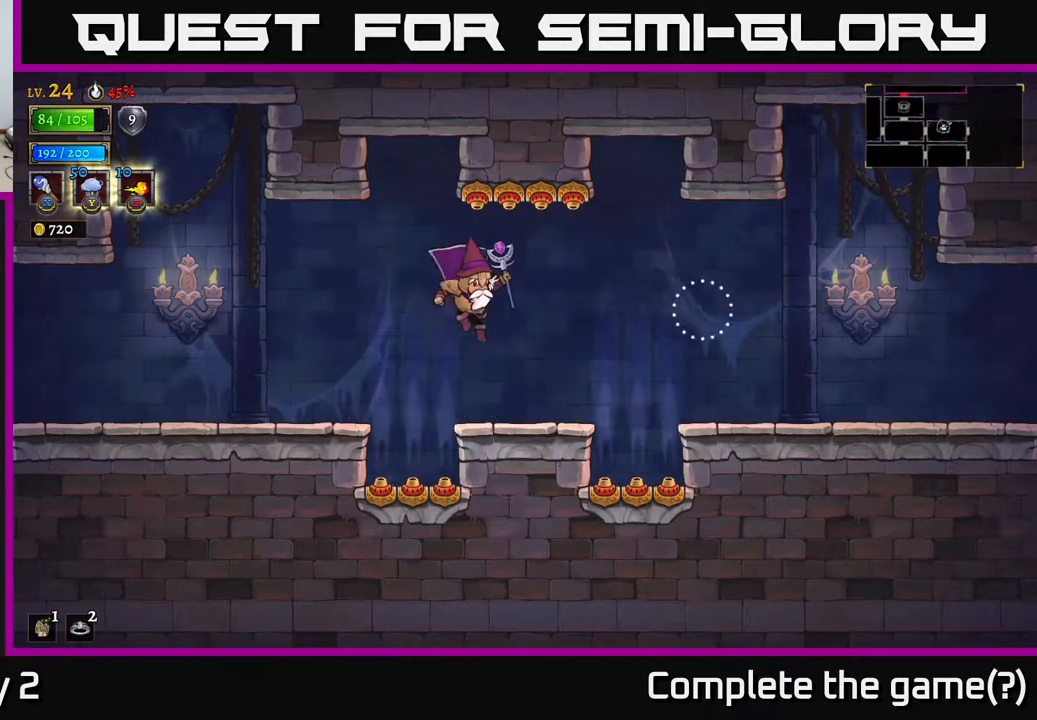
{"buttons": [], "left_stick": "center", "right_stick": "center", "events": [[217, "left_stick", "center"]]}
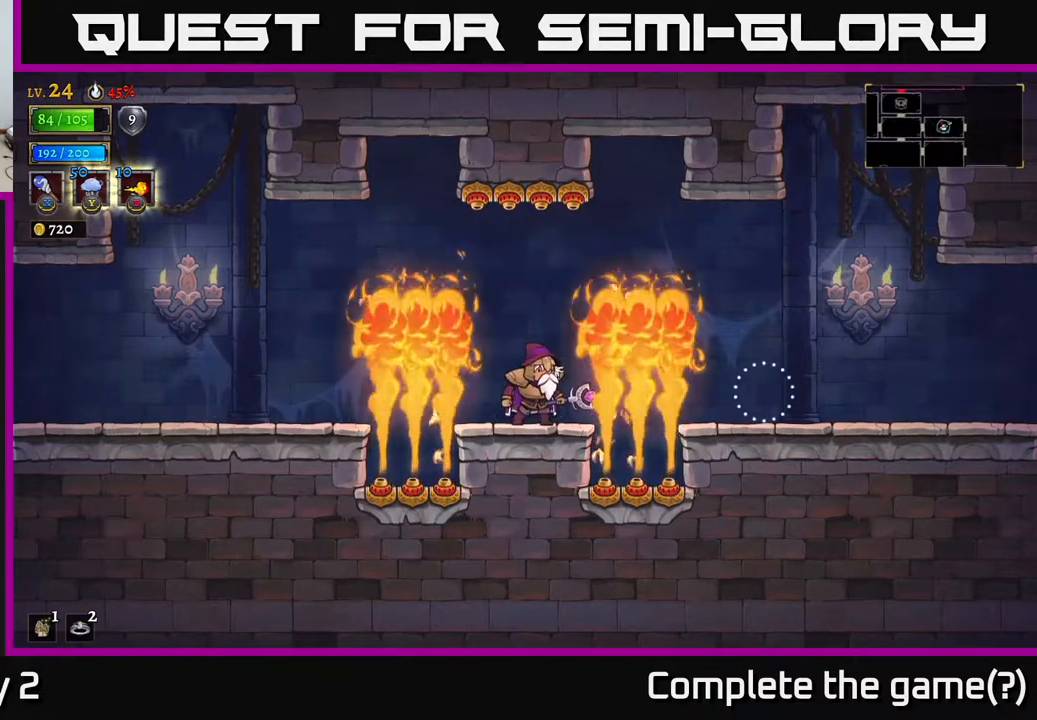
{"buttons": ["A", "R2"], "left_stick": "right", "right_stick": "center", "events": [[167, "A", "down"], [367, "R2", "down"], [383, "left_stick", "right"]]}
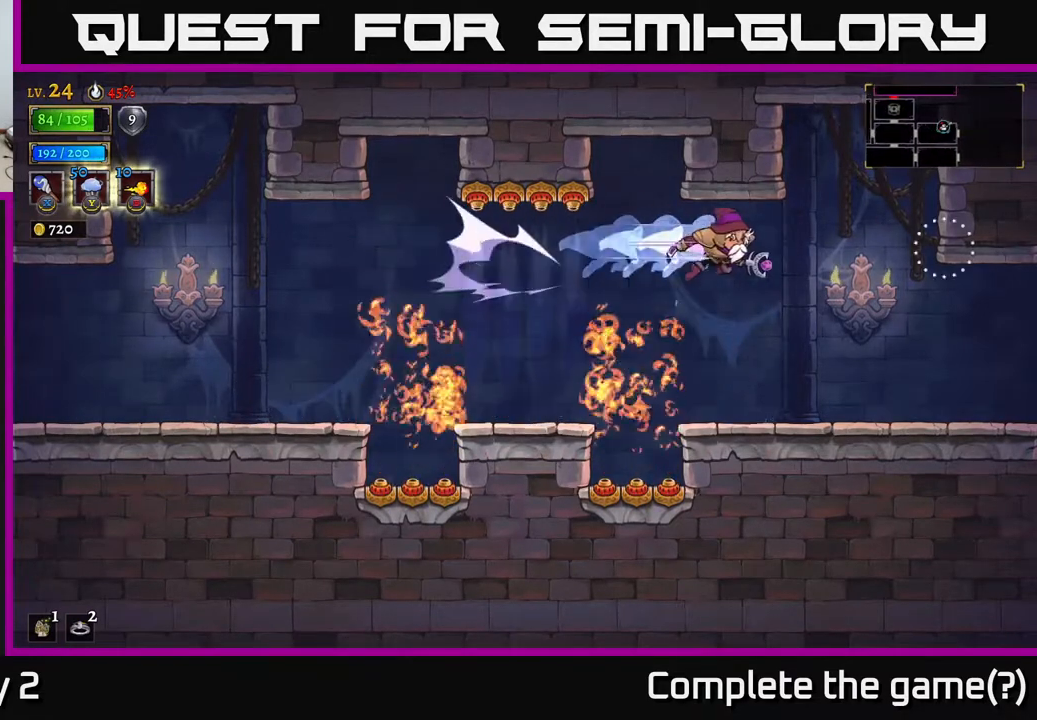
{"buttons": [], "left_stick": "right", "right_stick": "center", "events": [[250, "A", "up"], [267, "R2", "up"]]}
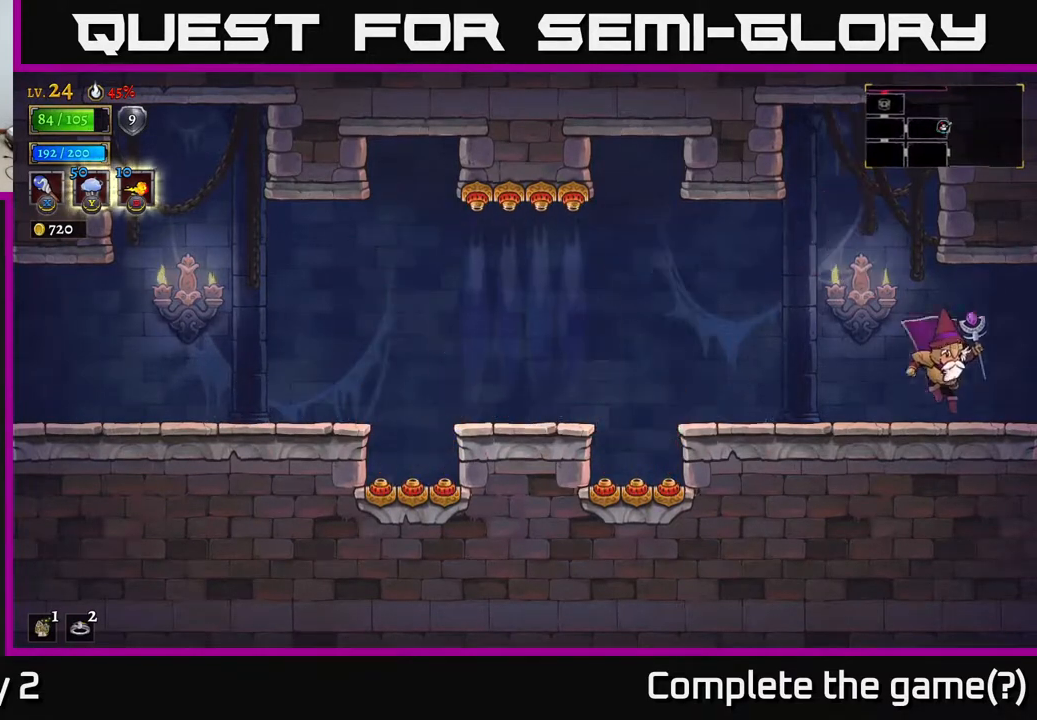
{"buttons": [], "left_stick": "center", "right_stick": "center", "events": [[150, "R2", "down"], [383, "R2", "up"], [450, "left_stick", "center"]]}
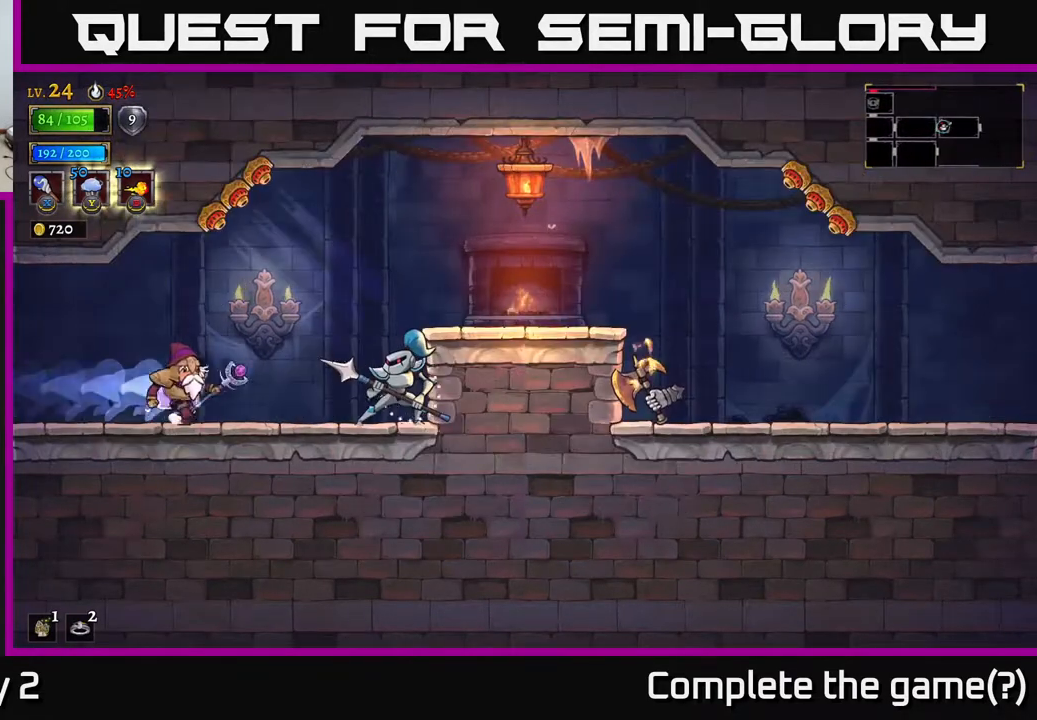
{"buttons": [], "left_stick": "left", "right_stick": "center", "events": [[17, "left_stick", "right"], [183, "X", "down"], [183, "left_stick", "center"], [233, "X", "up"], [267, "left_stick", "left"]]}
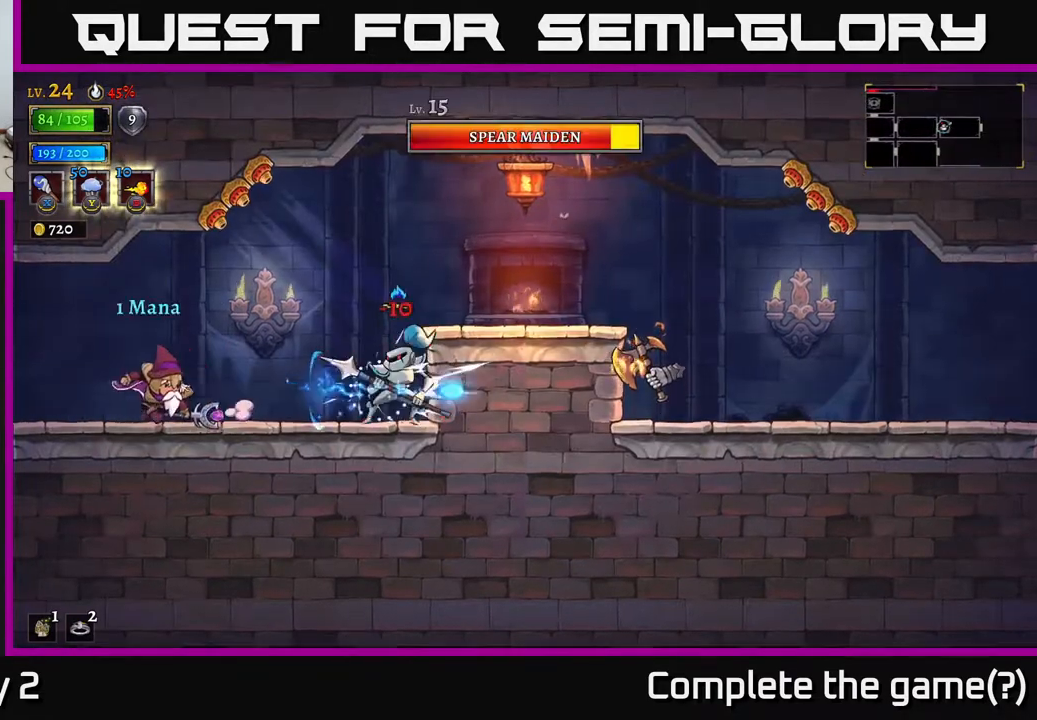
{"buttons": [], "left_stick": "center", "right_stick": "center", "events": [[150, "left_stick", "right"], [250, "X", "down"], [317, "left_stick", "center"], [383, "X", "up"]]}
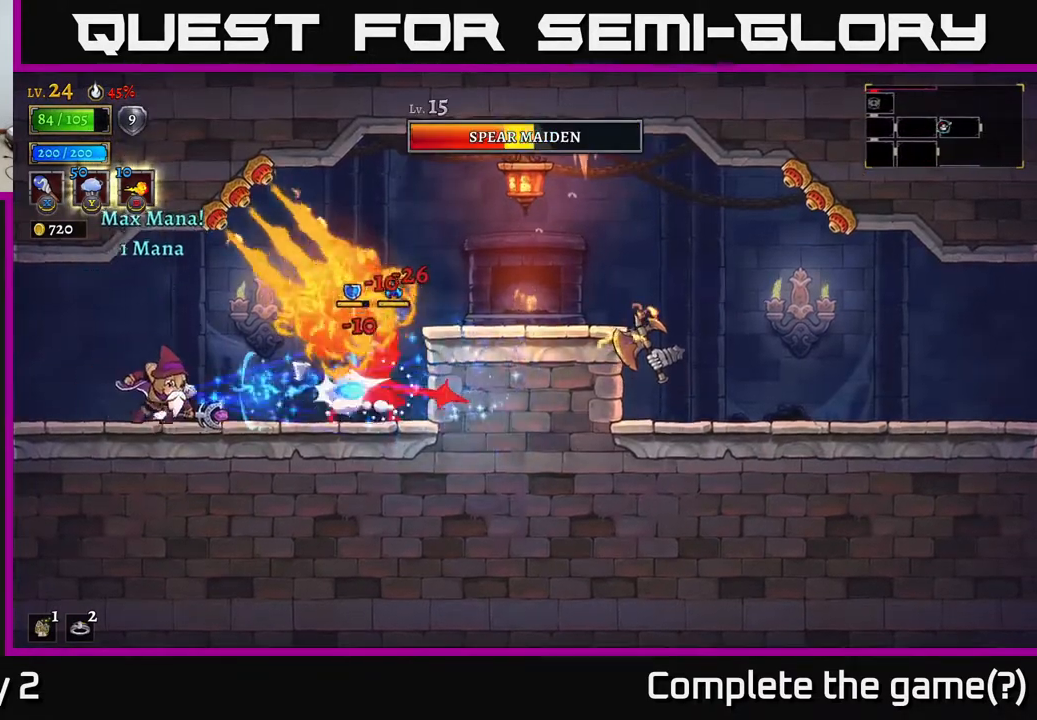
{"buttons": ["A"], "left_stick": "center", "right_stick": "center", "events": [[17, "left_stick", "left"], [200, "left_stick", "center"], [267, "A", "down"], [317, "left_stick", "right"], [417, "left_stick", "center"]]}
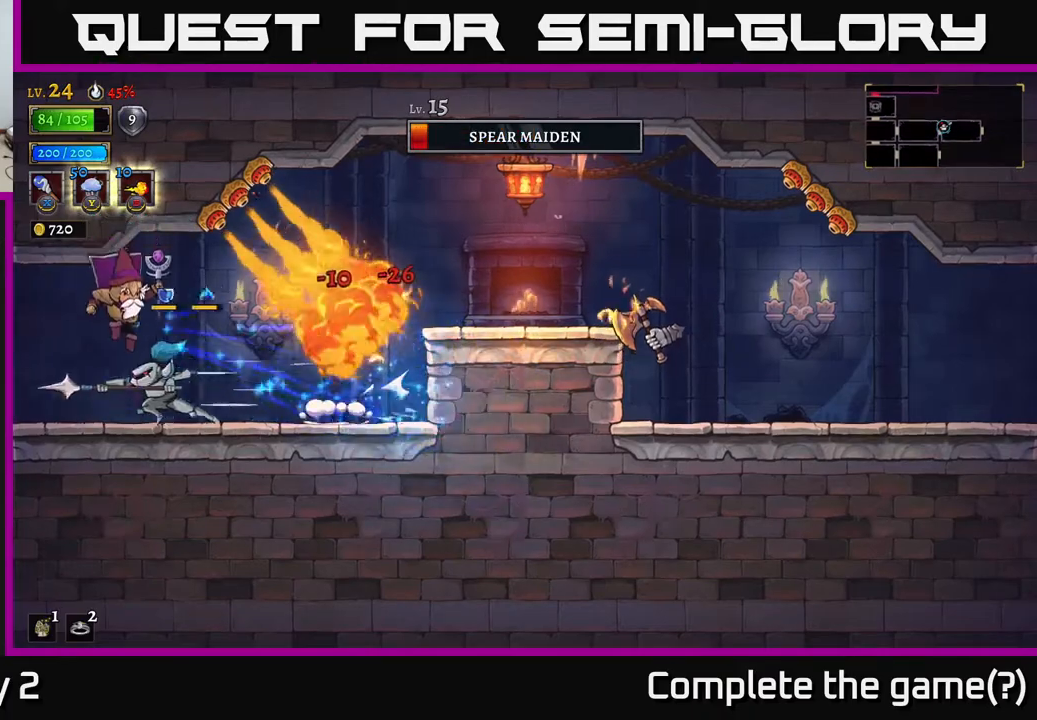
{"buttons": [], "left_stick": "right", "right_stick": "center", "events": [[67, "X", "down"], [200, "left_stick", "right"], [233, "X", "up"], [283, "A", "up"]]}
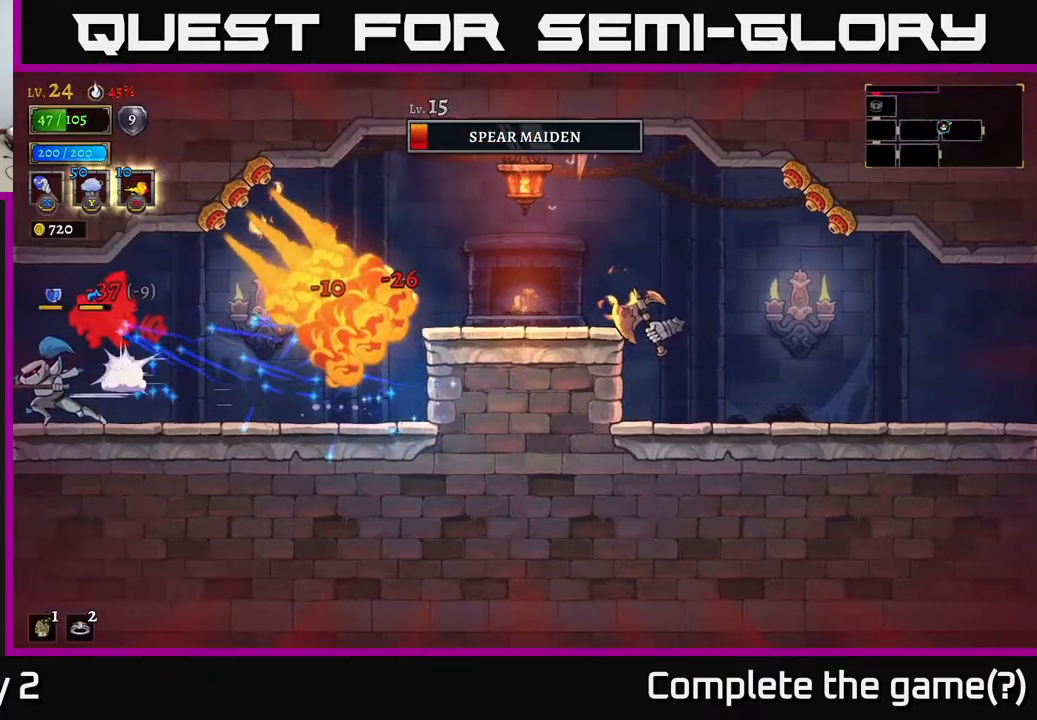
{"buttons": [], "left_stick": "right", "right_stick": "center", "events": [[67, "L2", "down"], [133, "X", "down"], [150, "A", "down"], [183, "X", "up"], [200, "L2", "up"], [267, "X", "down"], [283, "A", "up"], [350, "X", "up"]]}
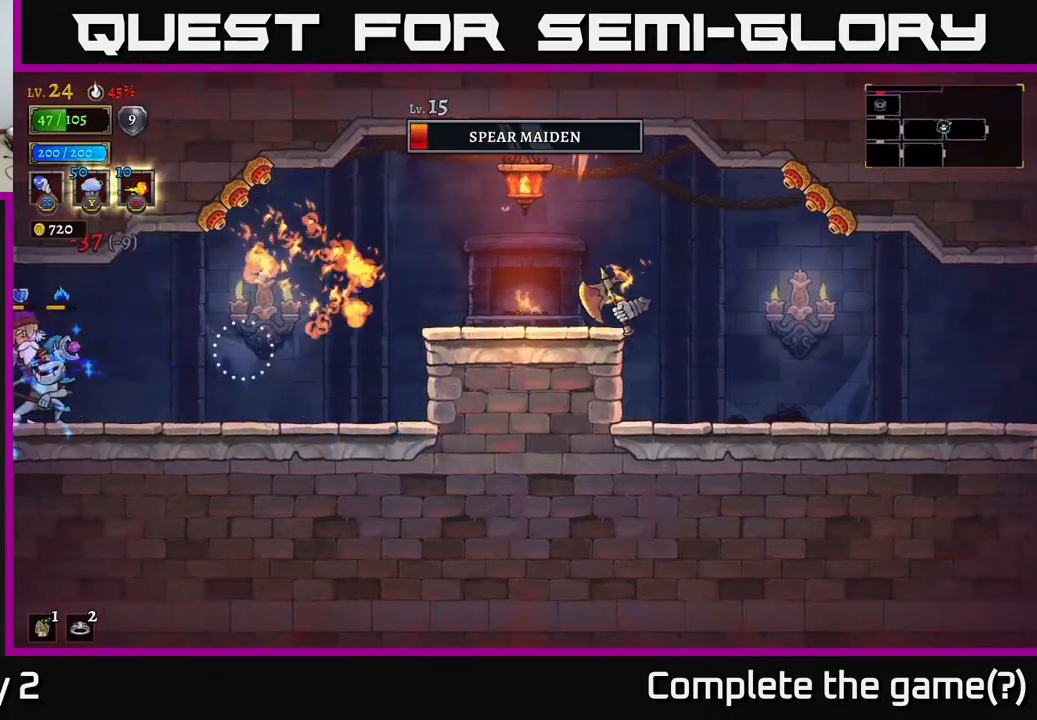
{"buttons": [], "left_stick": "center", "right_stick": "center", "events": [[400, "left_stick", "left"], [433, "X", "down"], [483, "X", "up"], [500, "left_stick", "center"]]}
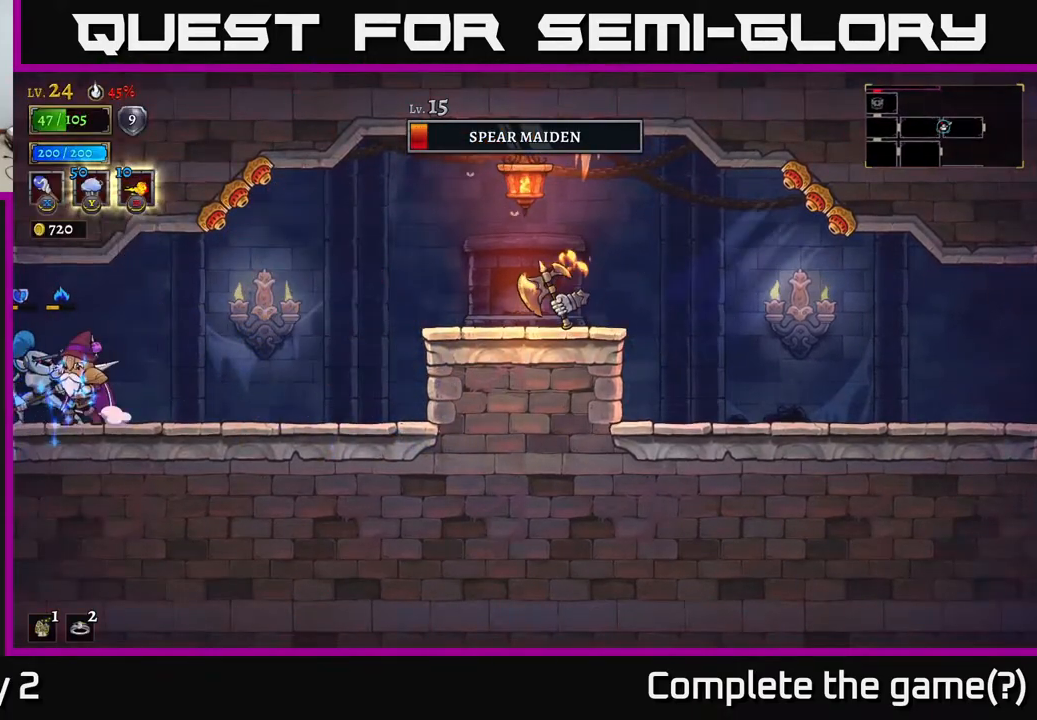
{"buttons": ["A", "X"], "left_stick": "center", "right_stick": "center", "events": [[83, "left_stick", "right"], [450, "A", "down"], [483, "X", "down"], [483, "left_stick", "center"]]}
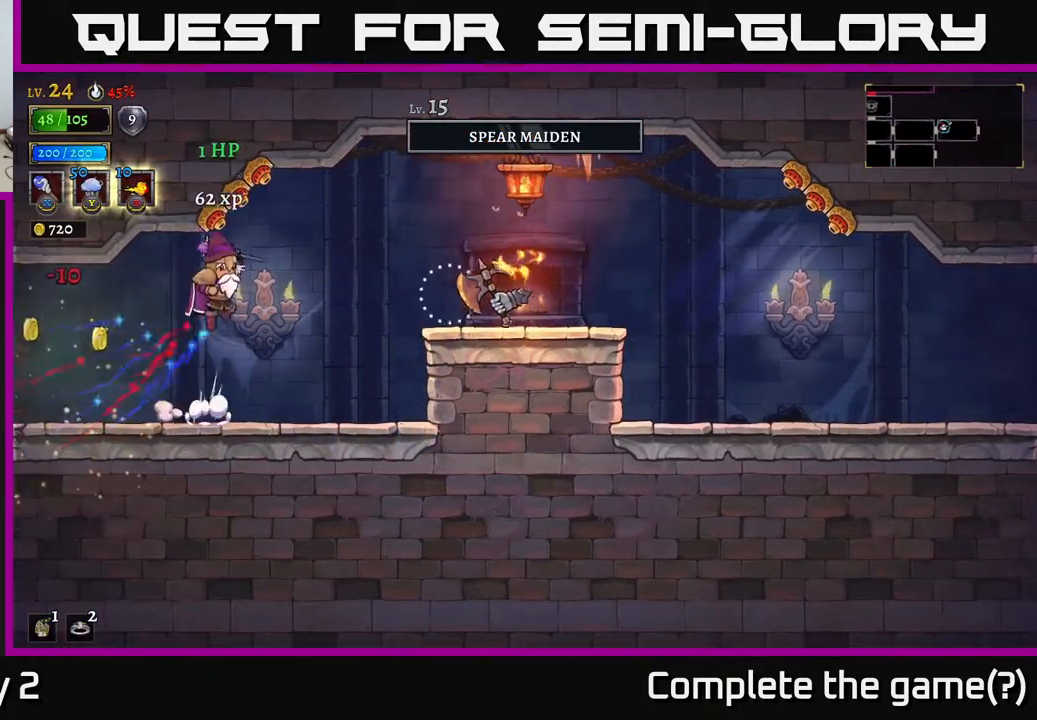
{"buttons": [], "left_stick": "right", "right_stick": "center", "events": [[33, "A", "up"], [67, "X", "up"], [200, "left_stick", "left"], [433, "left_stick", "center"], [500, "left_stick", "right"]]}
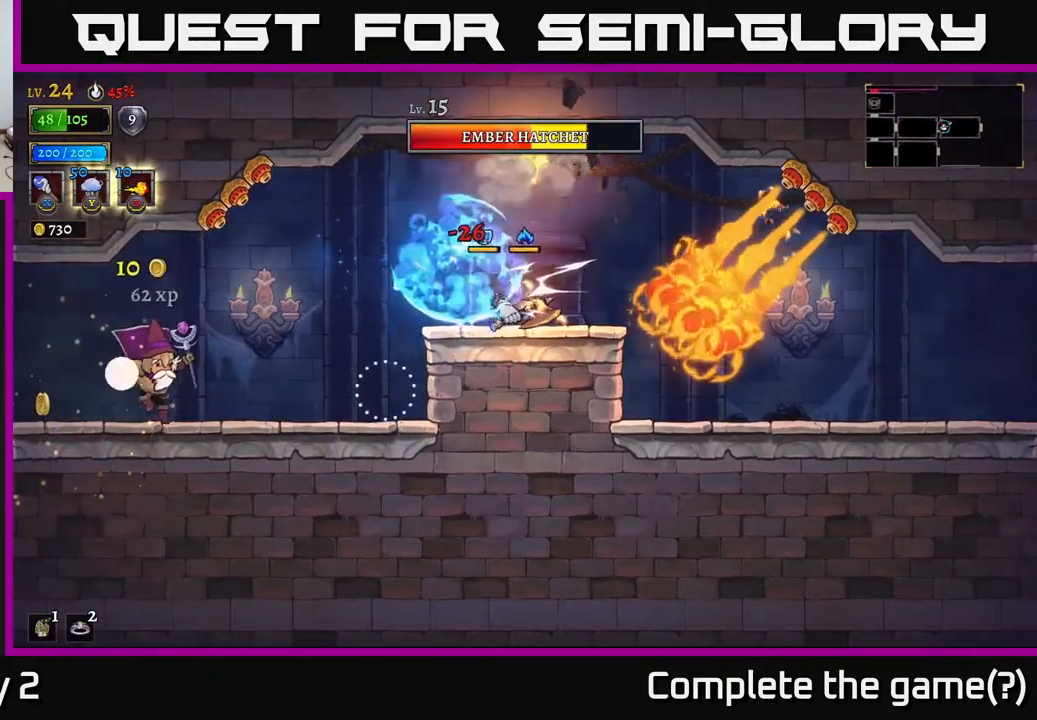
{"buttons": [], "left_stick": "left", "right_stick": "center", "events": [[100, "A", "down"], [150, "X", "down"], [167, "A", "up"], [183, "X", "up"], [233, "left_stick", "left"]]}
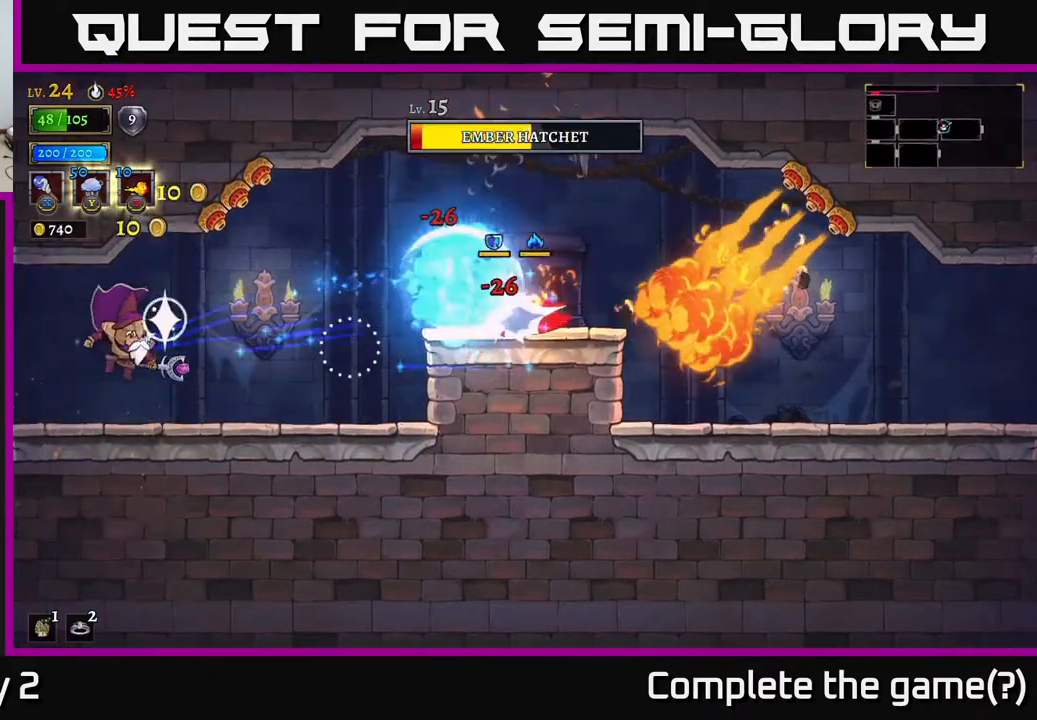
{"buttons": [], "left_stick": "left", "right_stick": "center", "events": [[150, "left_stick", "right"], [317, "A", "down"], [367, "X", "down"], [400, "A", "up"], [433, "X", "up"], [483, "left_stick", "left"]]}
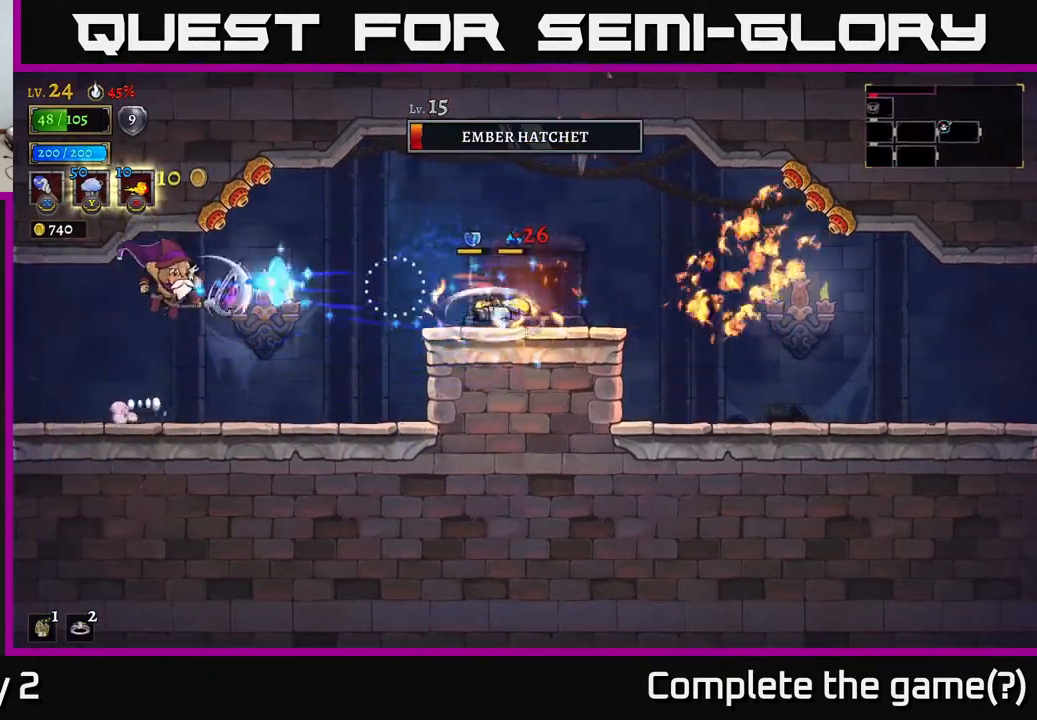
{"buttons": [], "left_stick": "right", "right_stick": "center", "events": [[350, "left_stick", "right"]]}
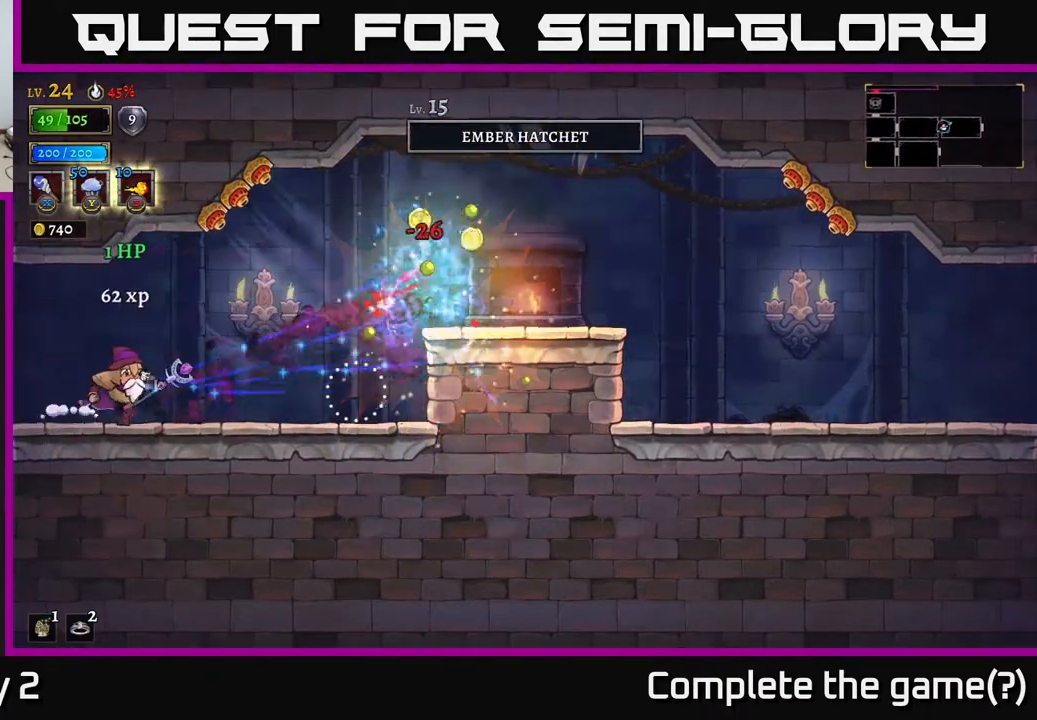
{"buttons": ["A"], "left_stick": "right", "right_stick": "center", "events": [[17, "left_stick", "center"], [83, "left_stick", "right"], [150, "R2", "down"], [367, "A", "down"], [417, "R2", "up"]]}
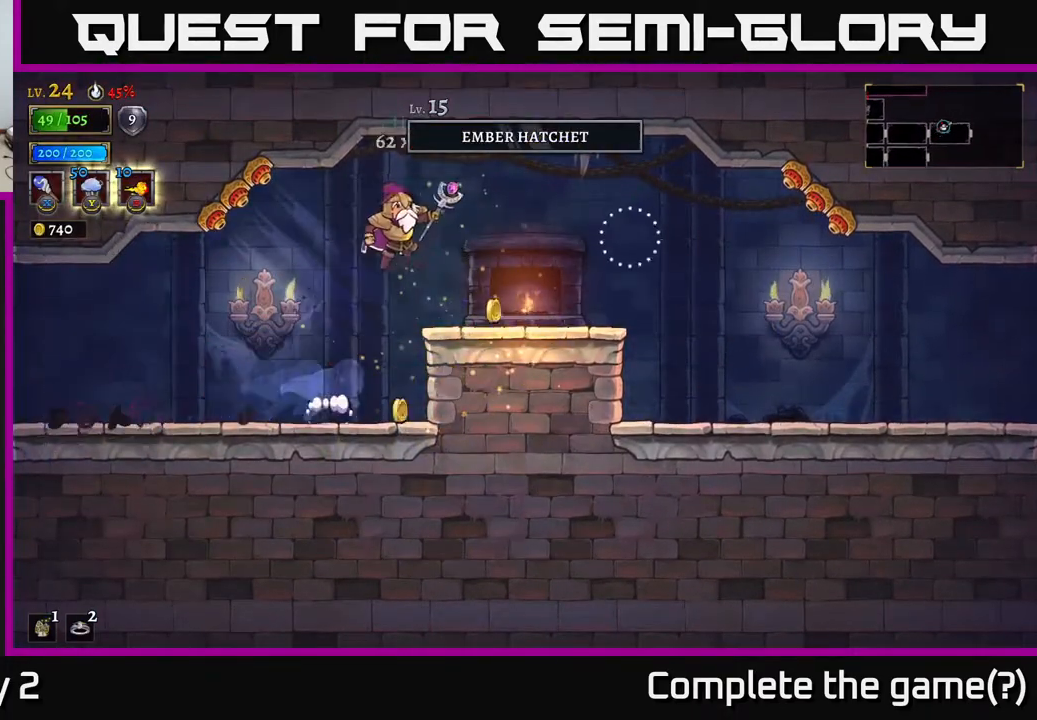
{"buttons": [], "left_stick": "center", "right_stick": "center", "events": [[150, "A", "up"], [367, "left_stick", "center"]]}
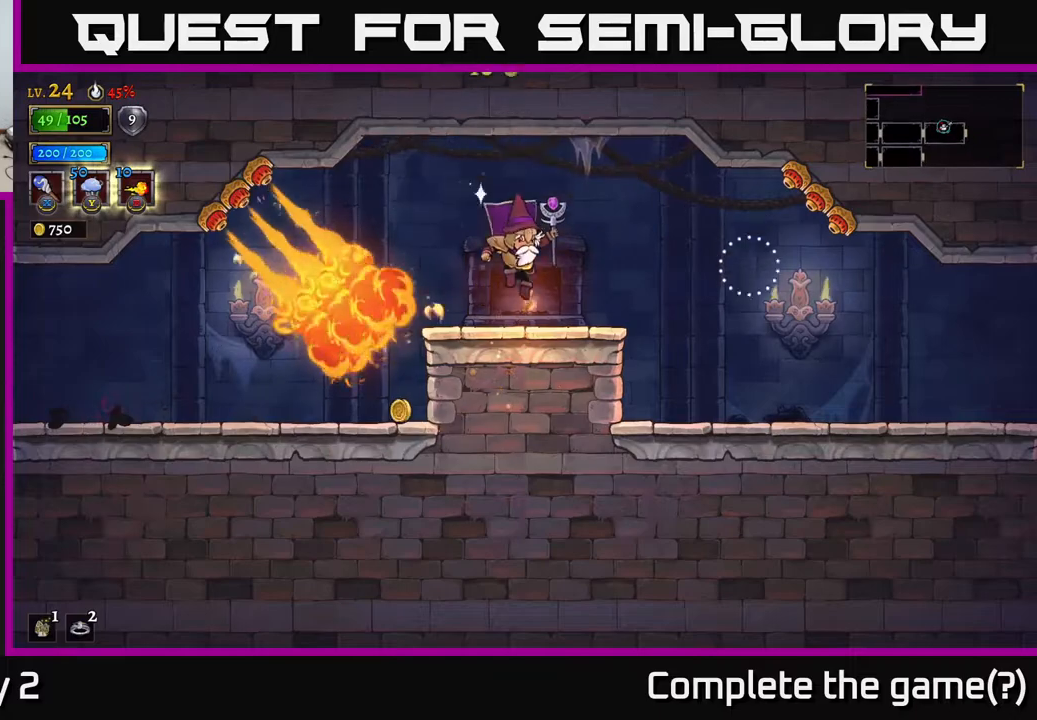
{"buttons": [], "left_stick": "right", "right_stick": "center", "events": [[83, "left_stick", "right"], [150, "R2", "down"], [367, "R2", "up"]]}
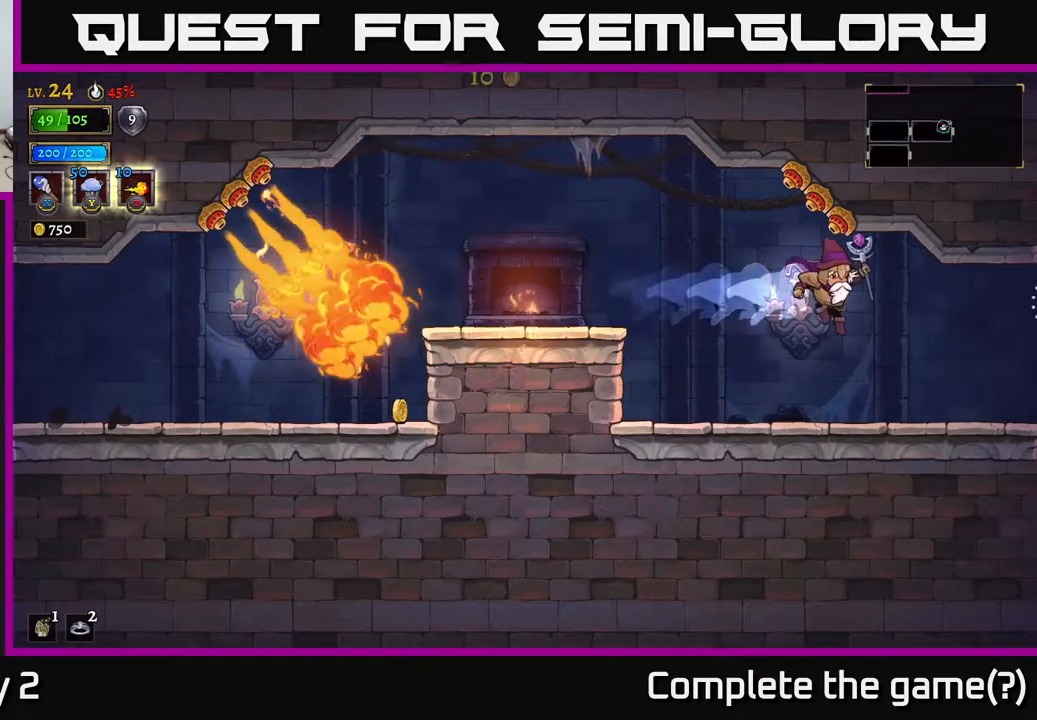
{"buttons": ["R2"], "left_stick": "right", "right_stick": "center", "events": [[367, "R2", "down"]]}
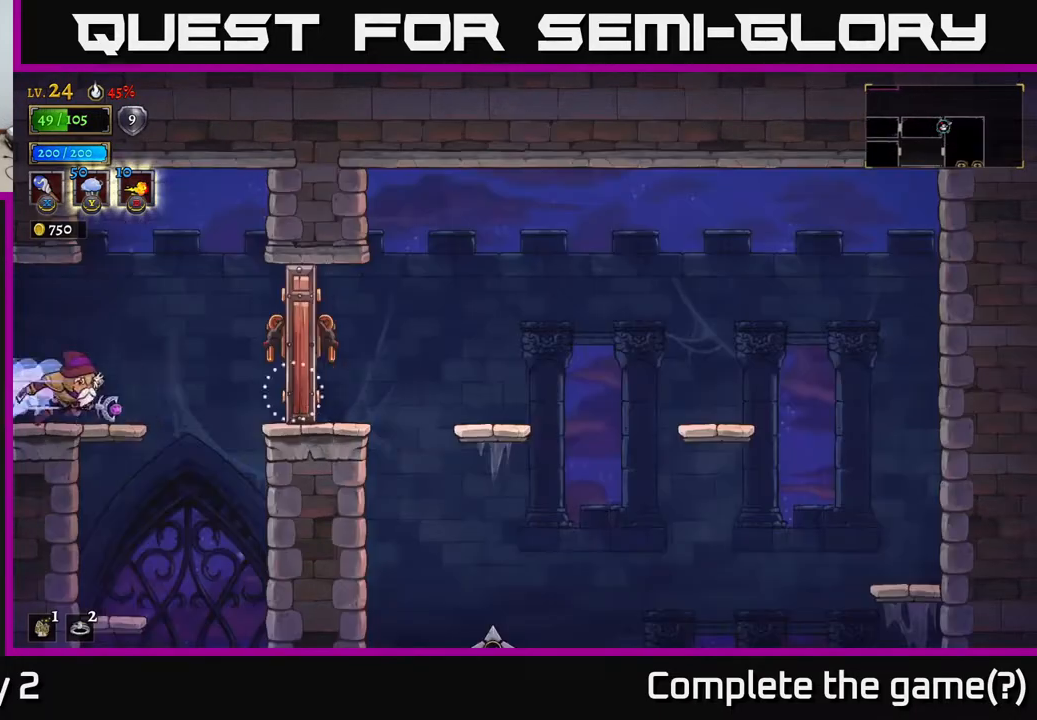
{"buttons": [], "left_stick": "center", "right_stick": "center", "events": [[33, "R2", "up"], [100, "left_stick", "center"]]}
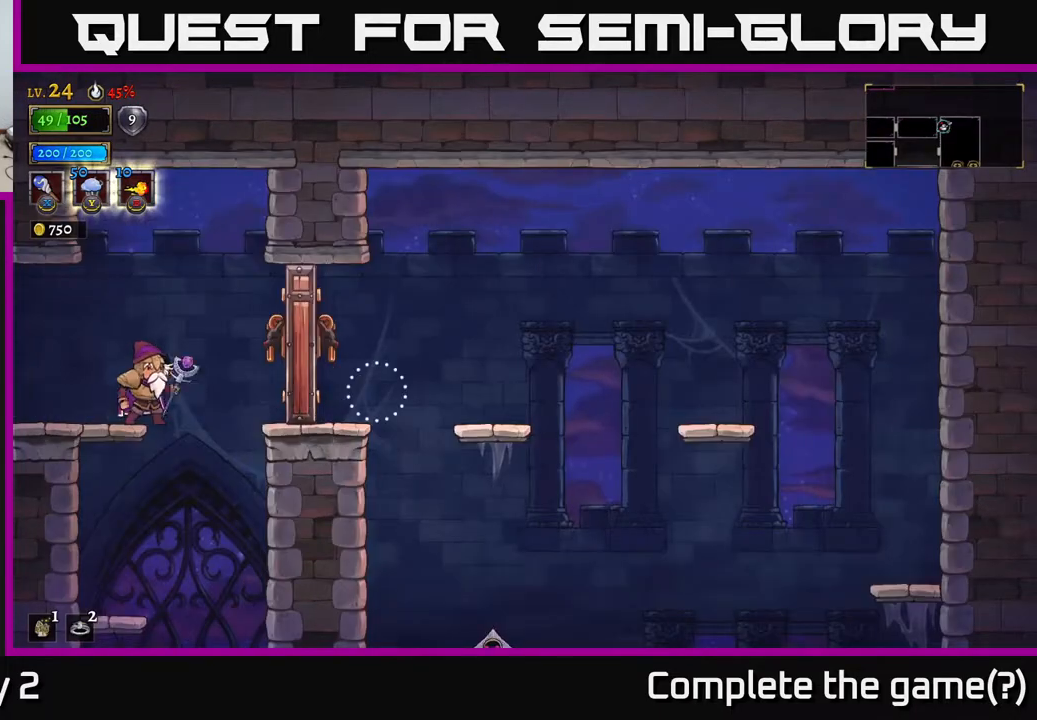
{"buttons": [], "left_stick": "right", "right_stick": "center", "events": [[50, "X", "down"], [183, "X", "up"], [500, "left_stick", "right"]]}
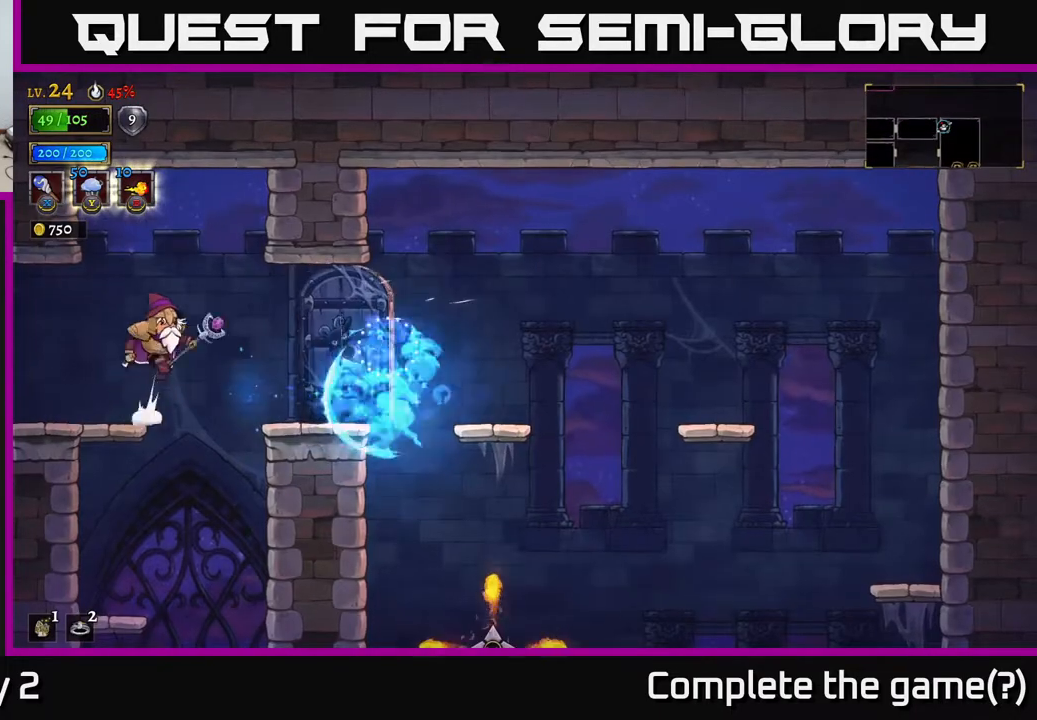
{"buttons": [], "left_stick": "center", "right_stick": "down", "events": [[17, "A", "down"], [83, "A", "up"], [467, "right_stick", "down"], [483, "left_stick", "center"]]}
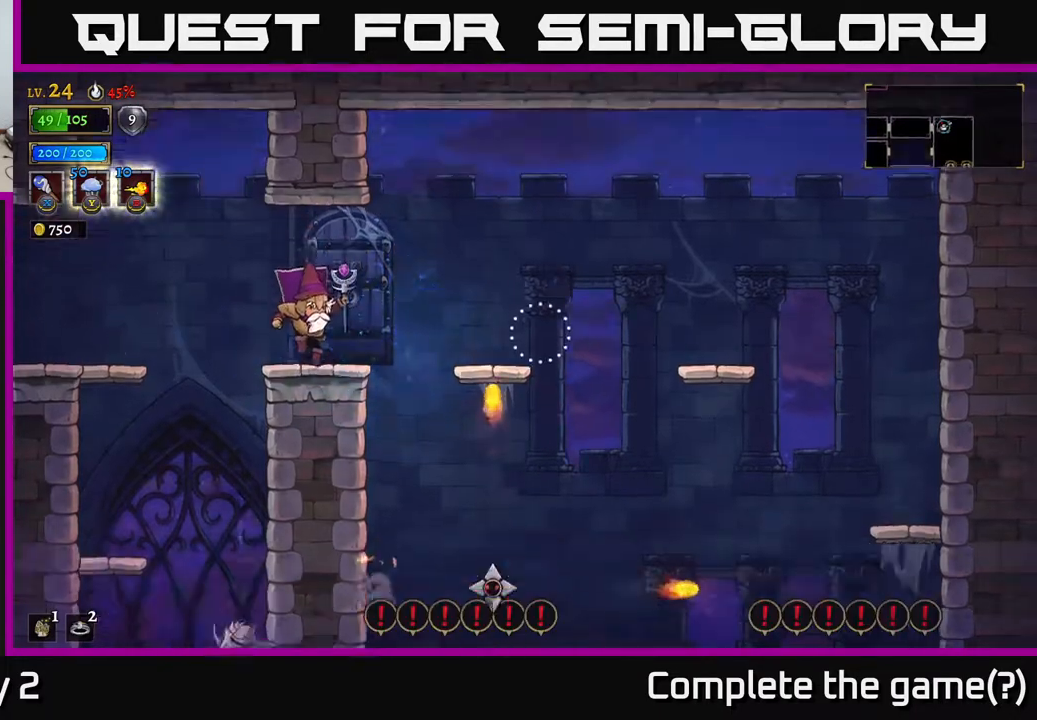
{"buttons": [], "left_stick": "center", "right_stick": "down", "events": []}
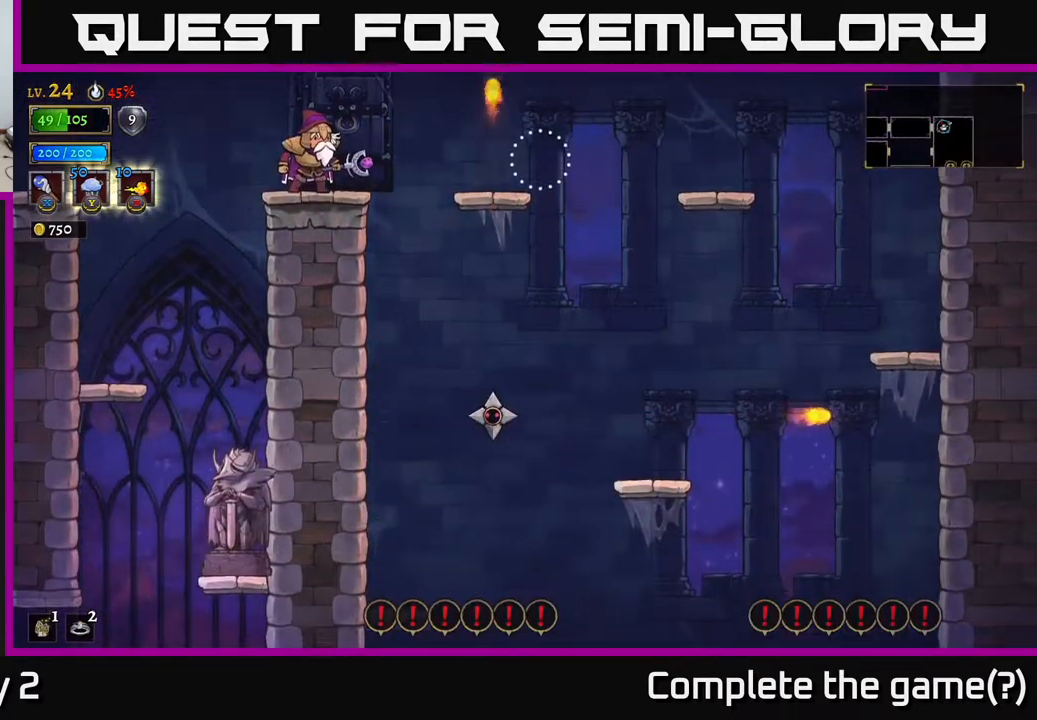
{"buttons": [], "left_stick": "center", "right_stick": "down", "events": []}
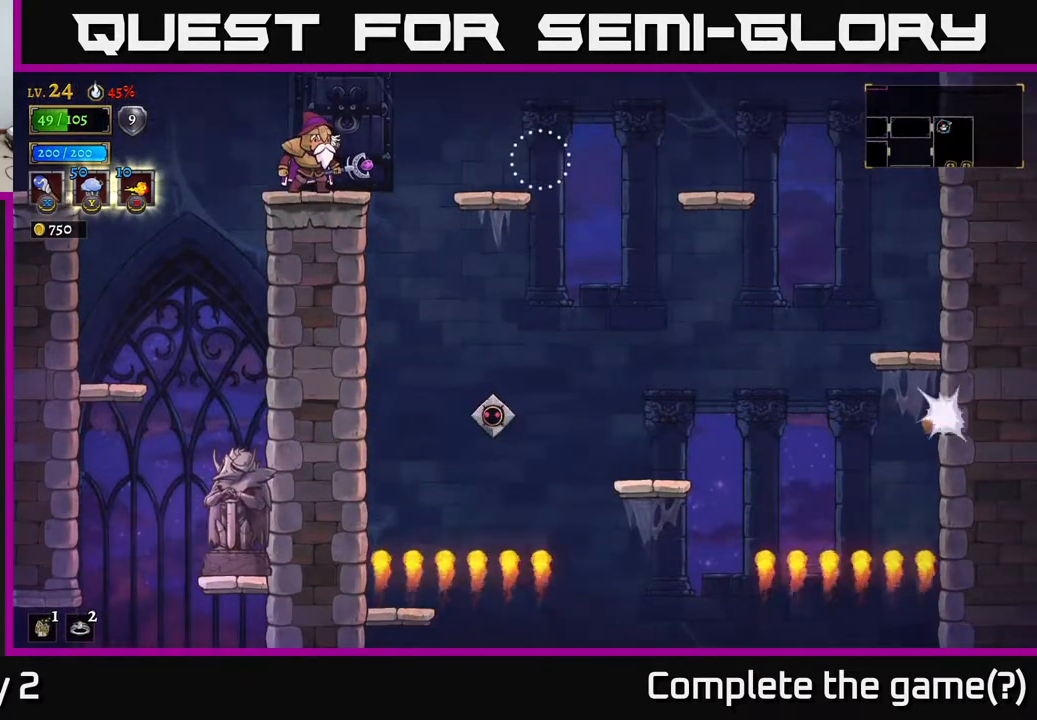
{"buttons": [], "left_stick": "center", "right_stick": "center", "events": [[317, "left_stick", "right"], [417, "left_stick", "center"], [450, "right_stick", "center"]]}
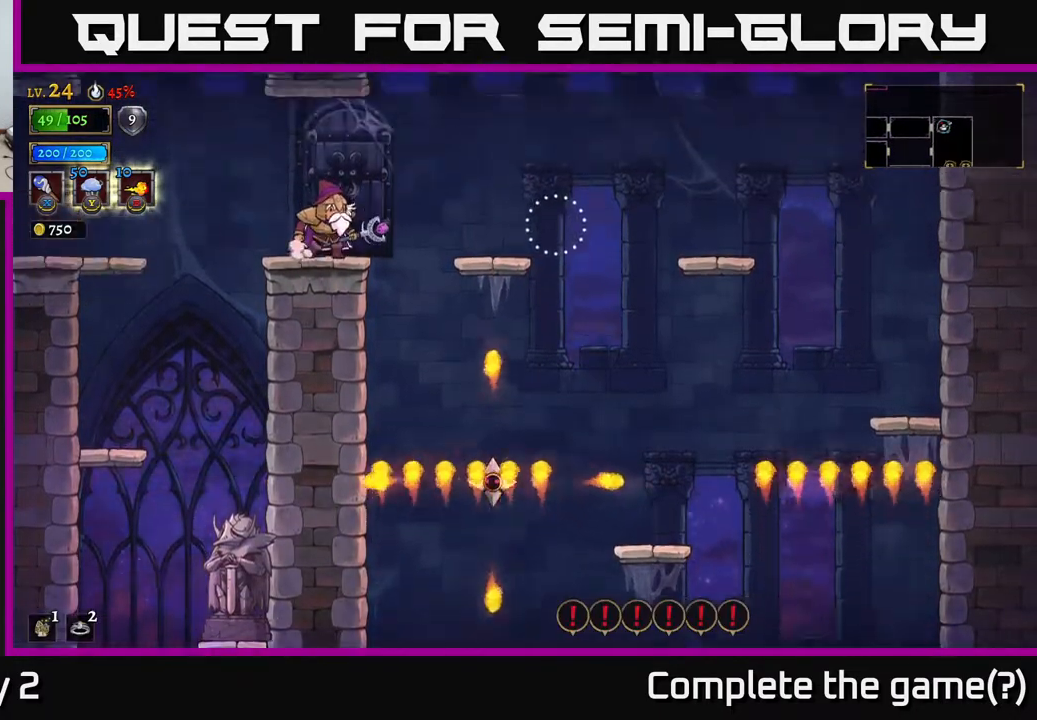
{"buttons": [], "left_stick": "center", "right_stick": "center", "events": [[350, "left_stick", "left"], [483, "left_stick", "center"]]}